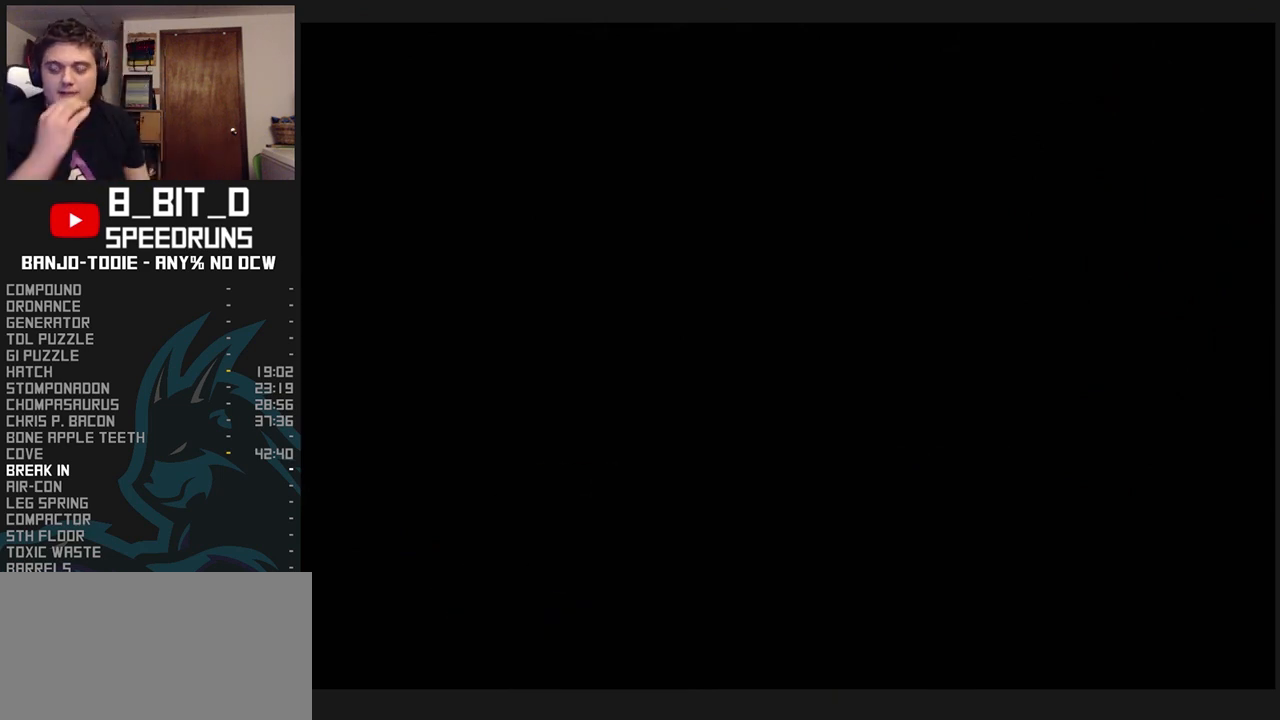
Gameplay with a controller (Nintendo layout); each line is a JSON object with the inputs held at the frame after it. "events" lists button and stick changes between this image and that frame as [ms after this image, input, new state], when the widget could be followed in between. Not read: L3 R3.
{"buttons": ["L1", "Z"], "left_stick": "center", "events": []}
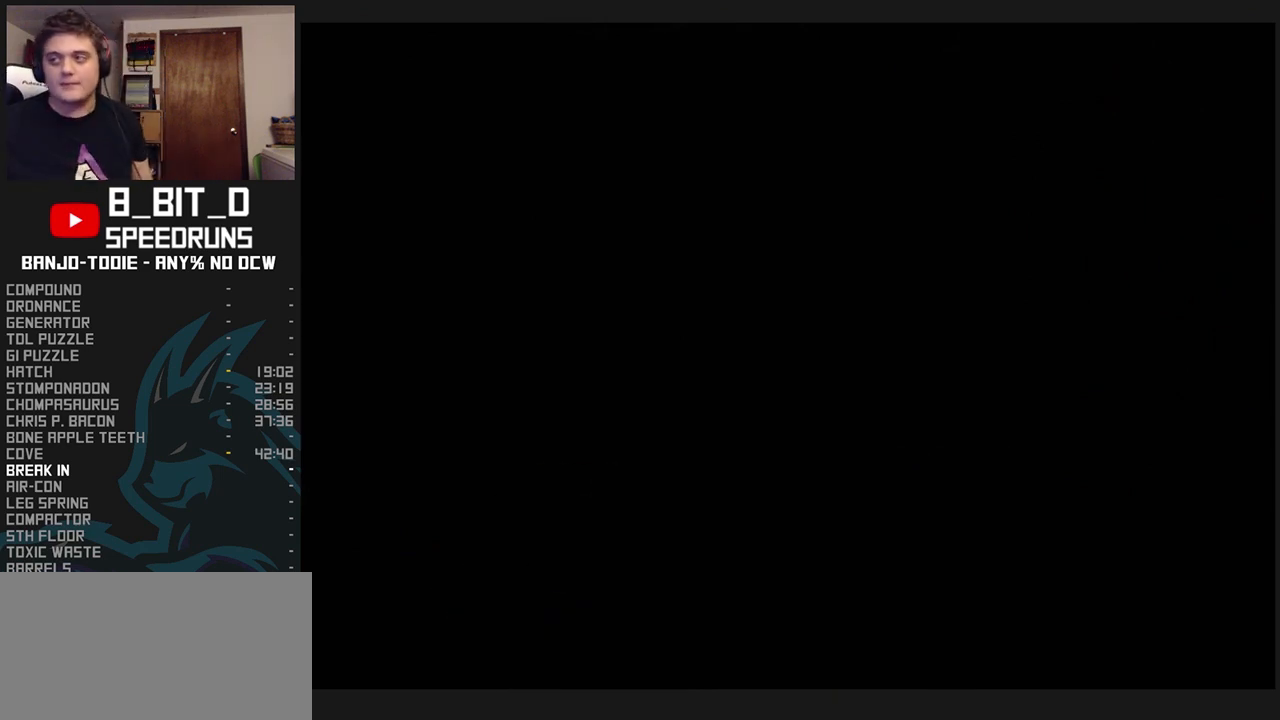
{"buttons": ["L1", "Z"], "left_stick": "center", "events": []}
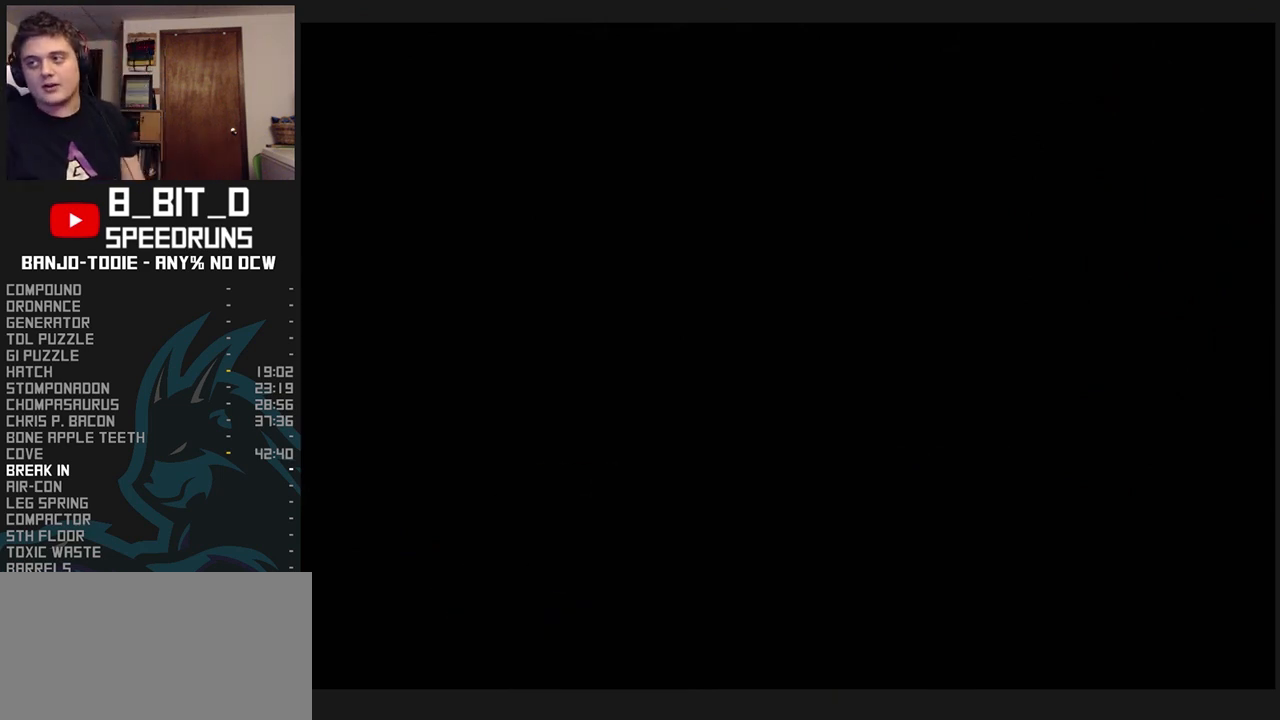
{"buttons": ["L1", "Z"], "left_stick": "center", "events": []}
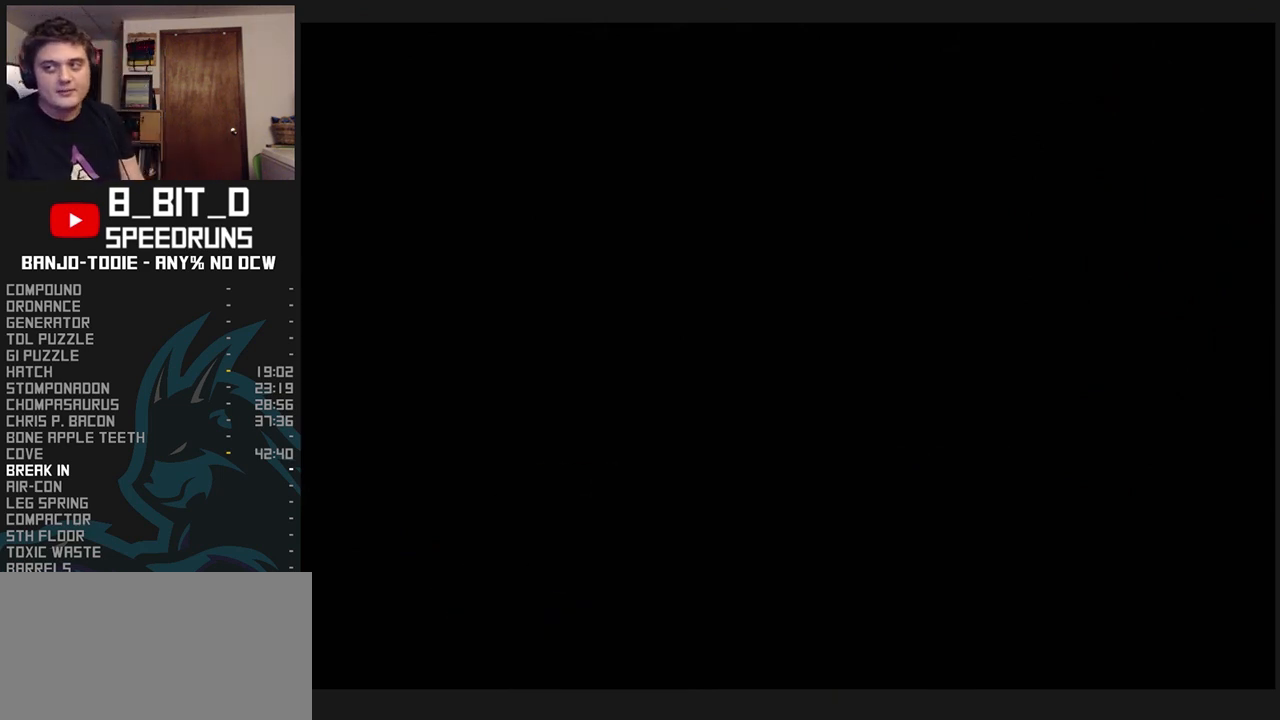
{"buttons": ["L1", "Z"], "left_stick": "center", "events": []}
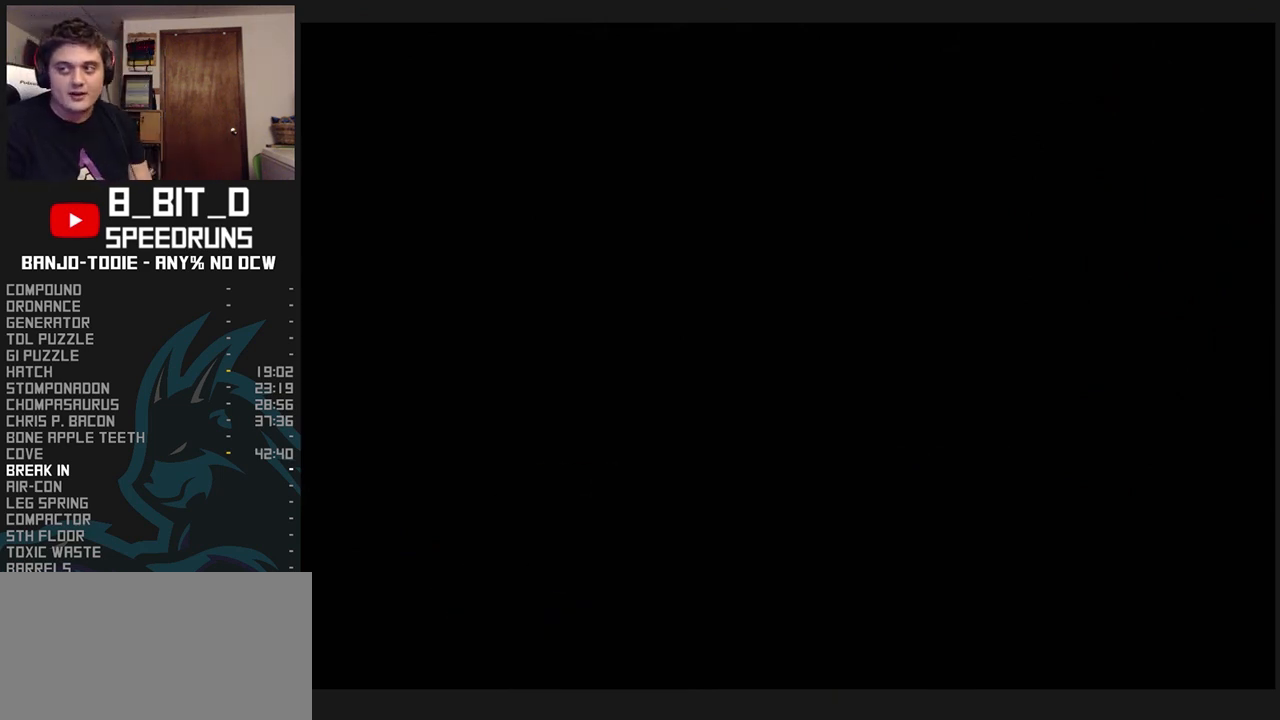
{"buttons": ["L1", "Z"], "left_stick": "center", "events": []}
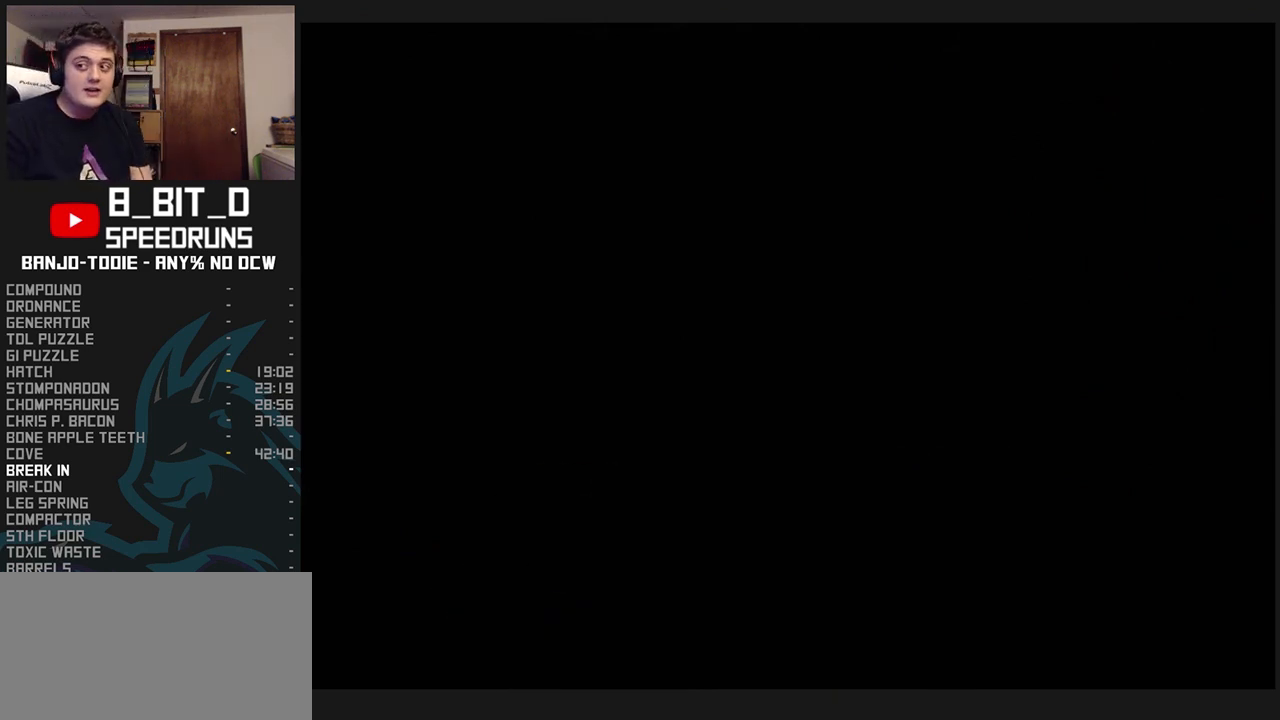
{"buttons": ["L1", "Z"], "left_stick": "center", "events": []}
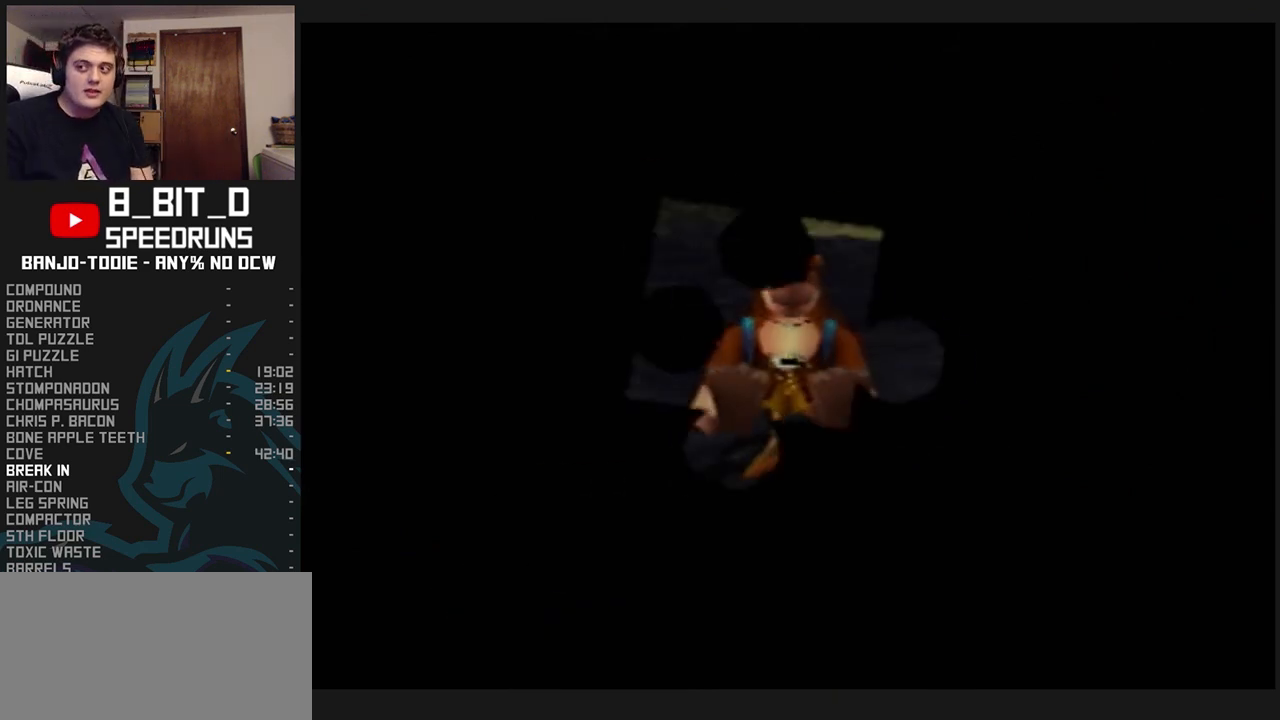
{"buttons": ["L1", "Z"], "left_stick": "center", "events": []}
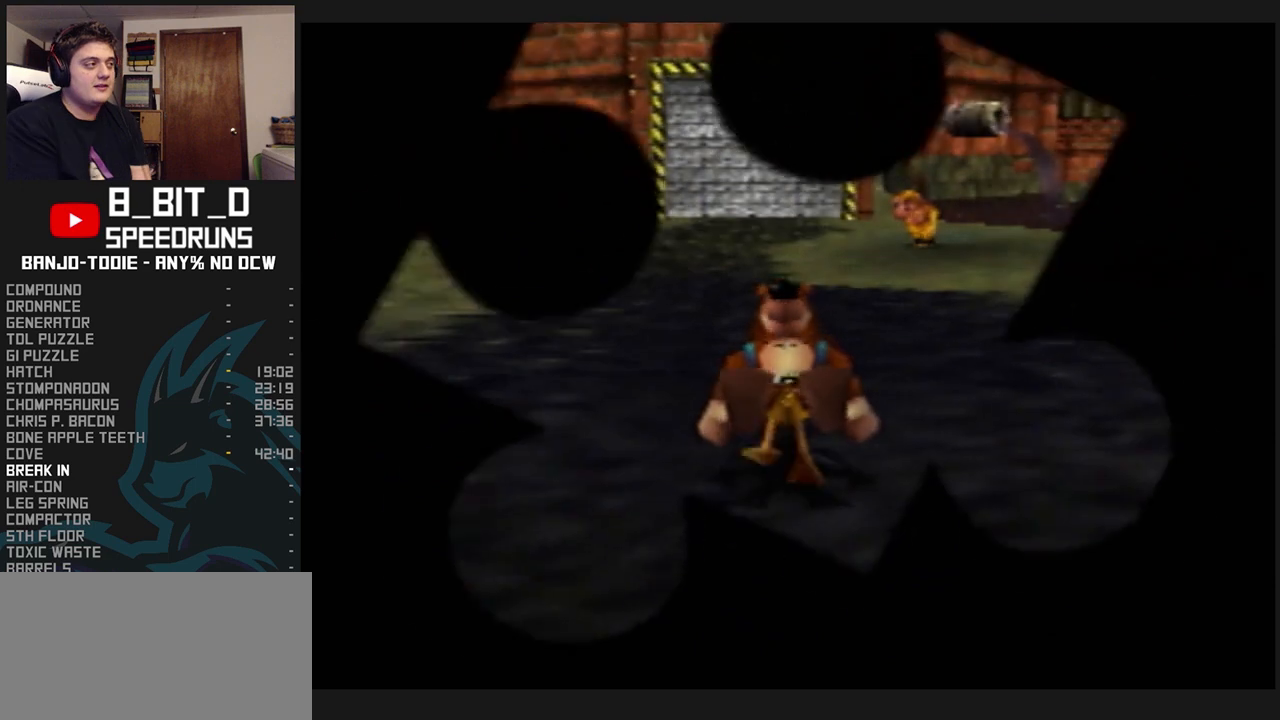
{"buttons": ["L1", "Z"], "left_stick": "center", "events": []}
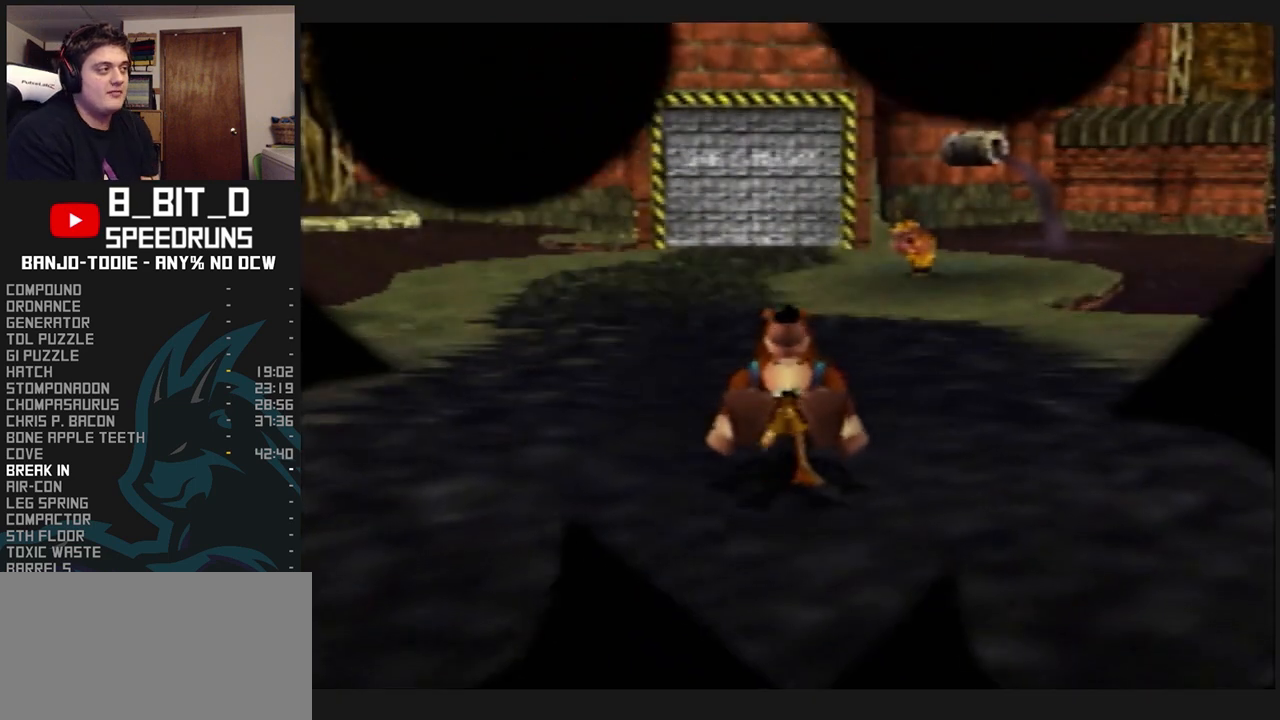
{"buttons": ["L1", "Z"], "left_stick": "center", "events": []}
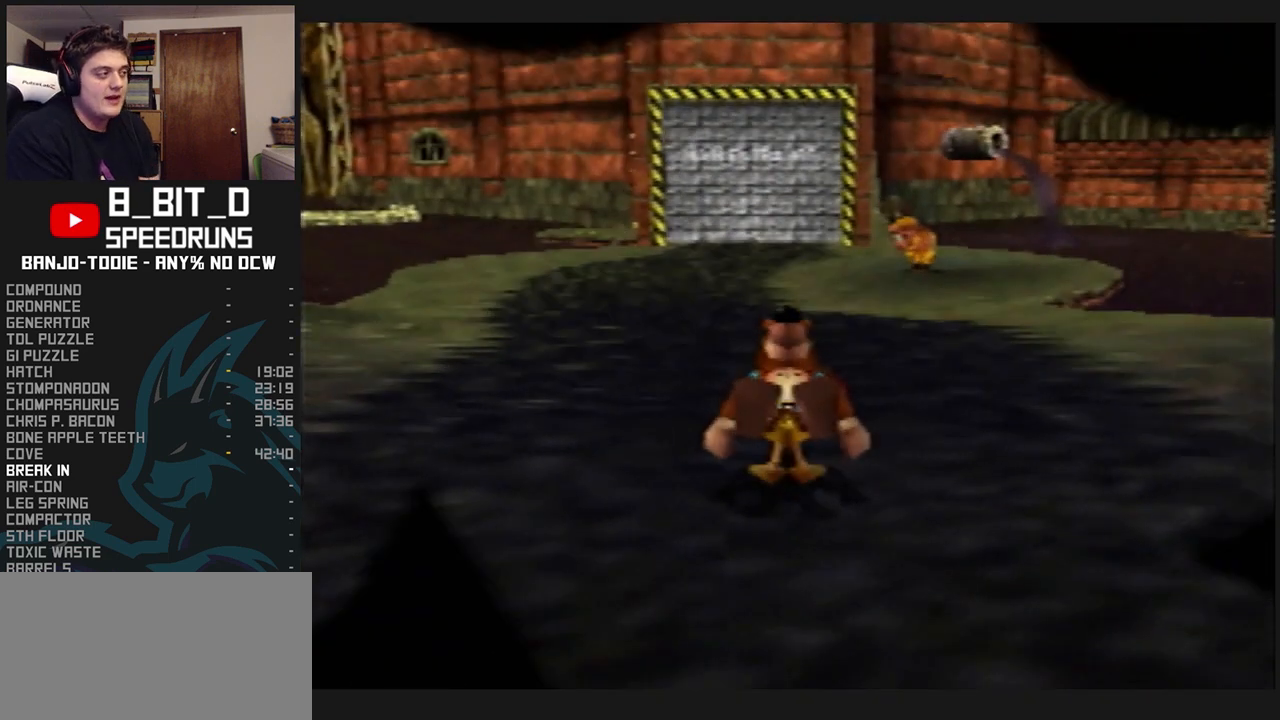
{"buttons": ["L1", "Z"], "left_stick": "center", "events": []}
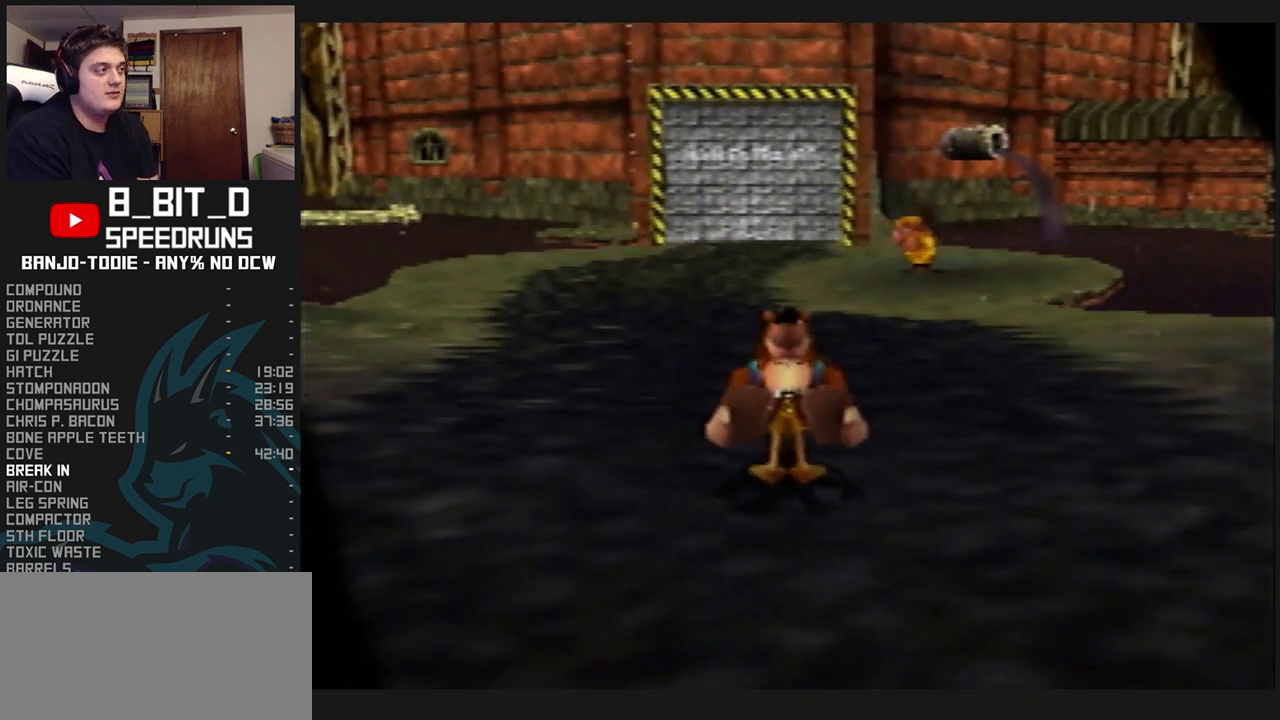
{"buttons": ["L1", "Z"], "left_stick": "center", "events": [[300, "R1", "down"], [400, "R1", "up"]]}
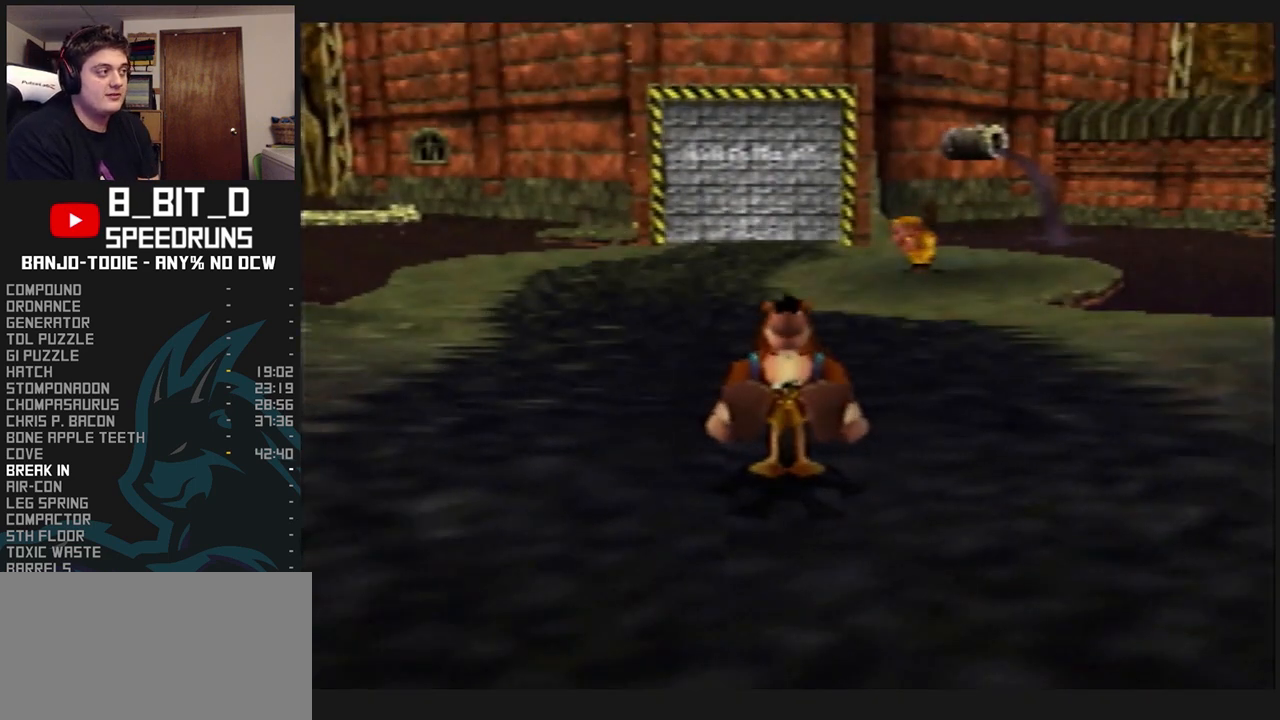
{"buttons": ["L1", "Z"], "left_stick": "center", "events": []}
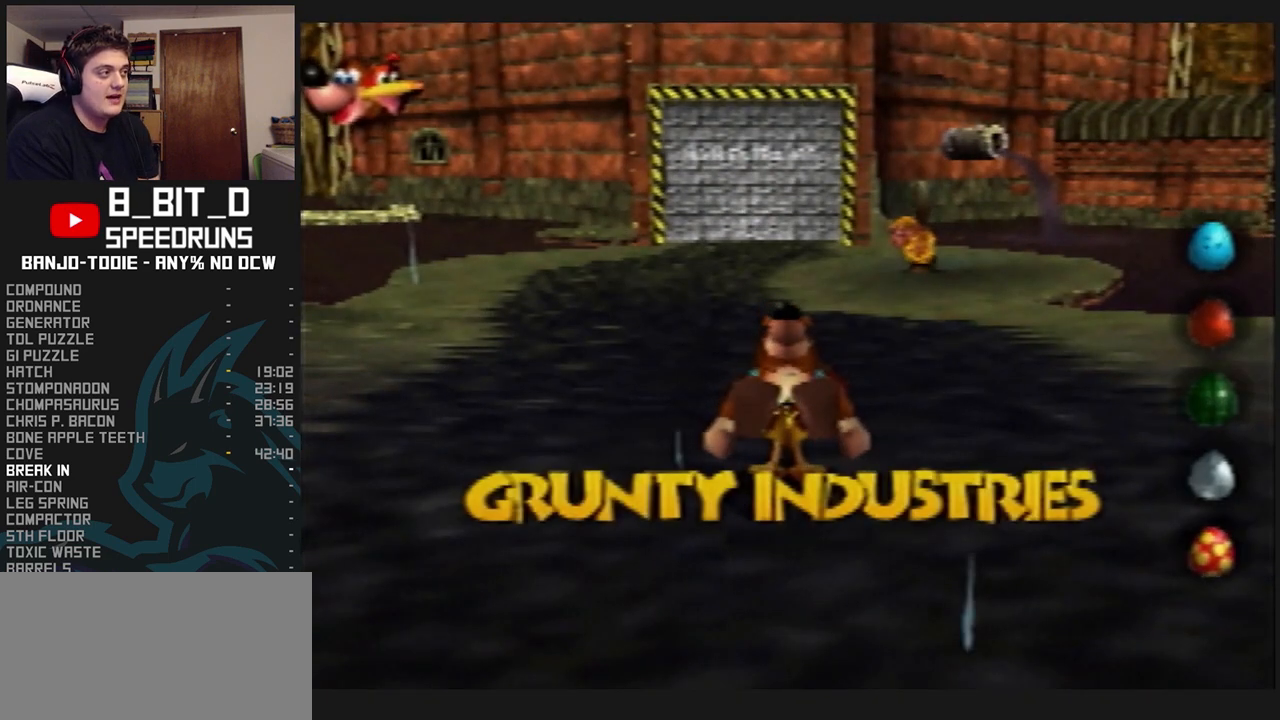
{"buttons": ["L1", "Z"], "left_stick": "center", "events": []}
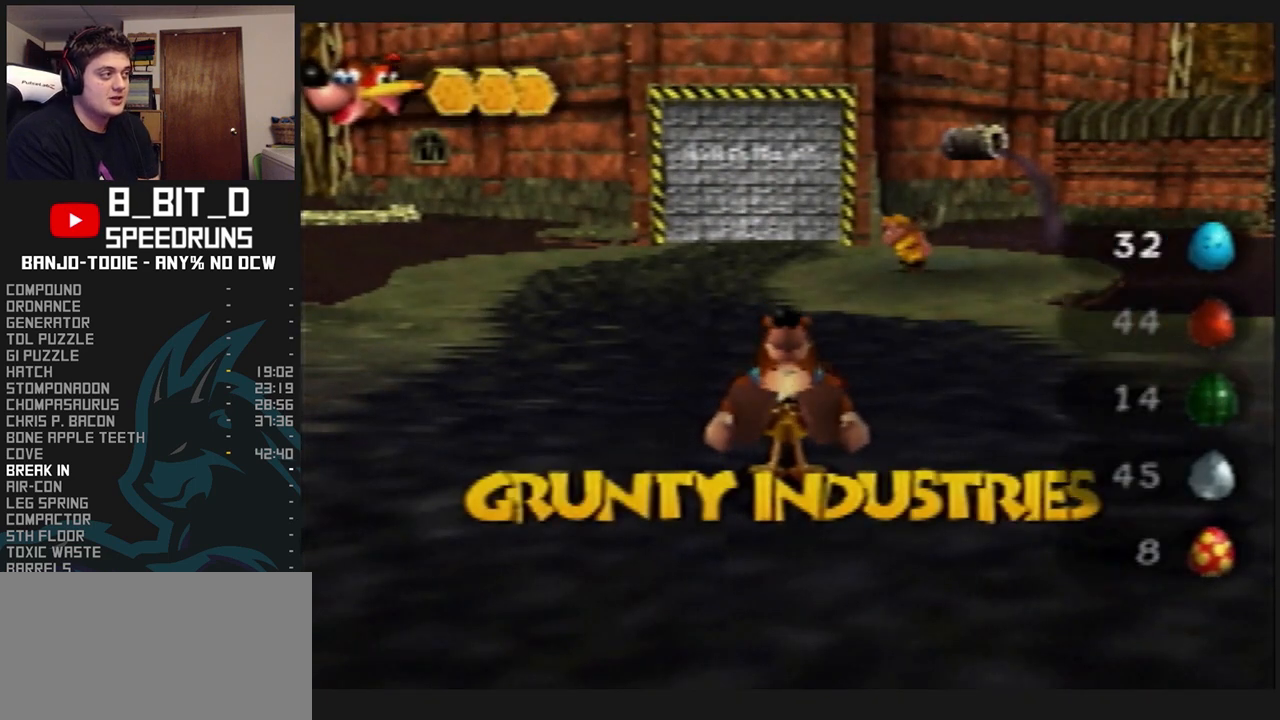
{"buttons": ["L1", "Z"], "left_stick": "center", "events": []}
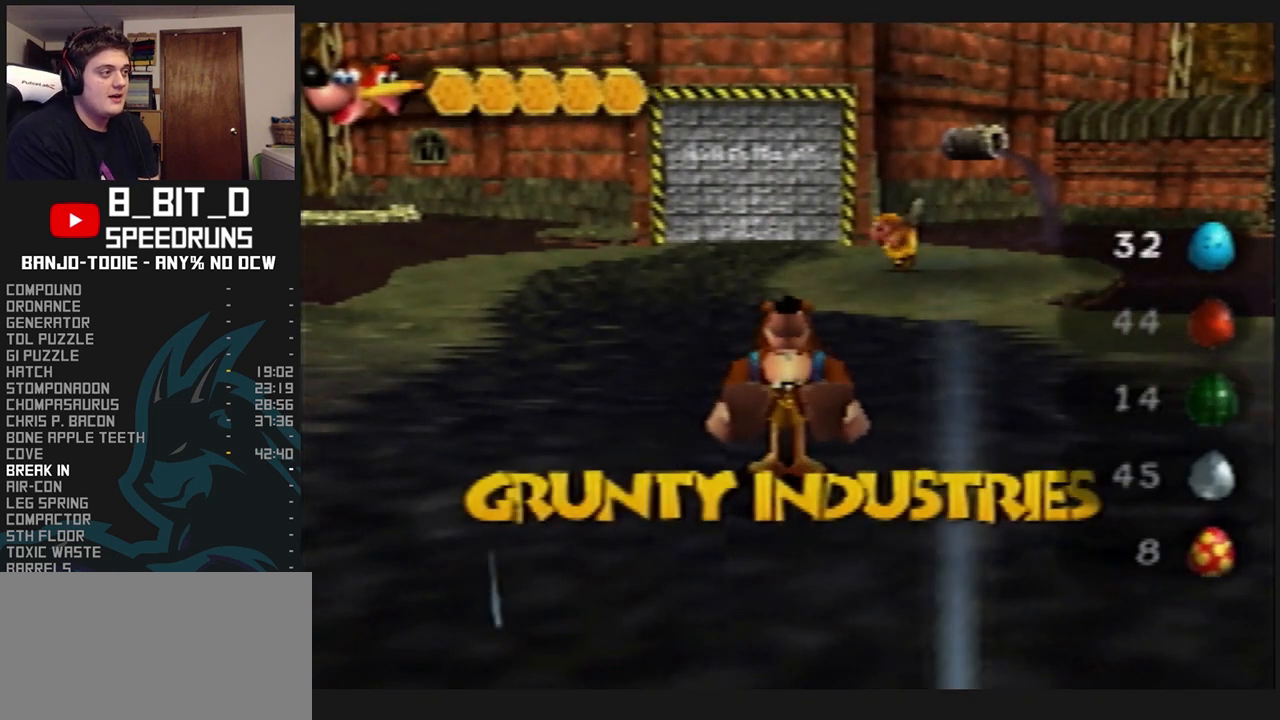
{"buttons": ["L1", "Z"], "left_stick": "center", "events": [[233, "R1", "down"], [300, "R1", "up"]]}
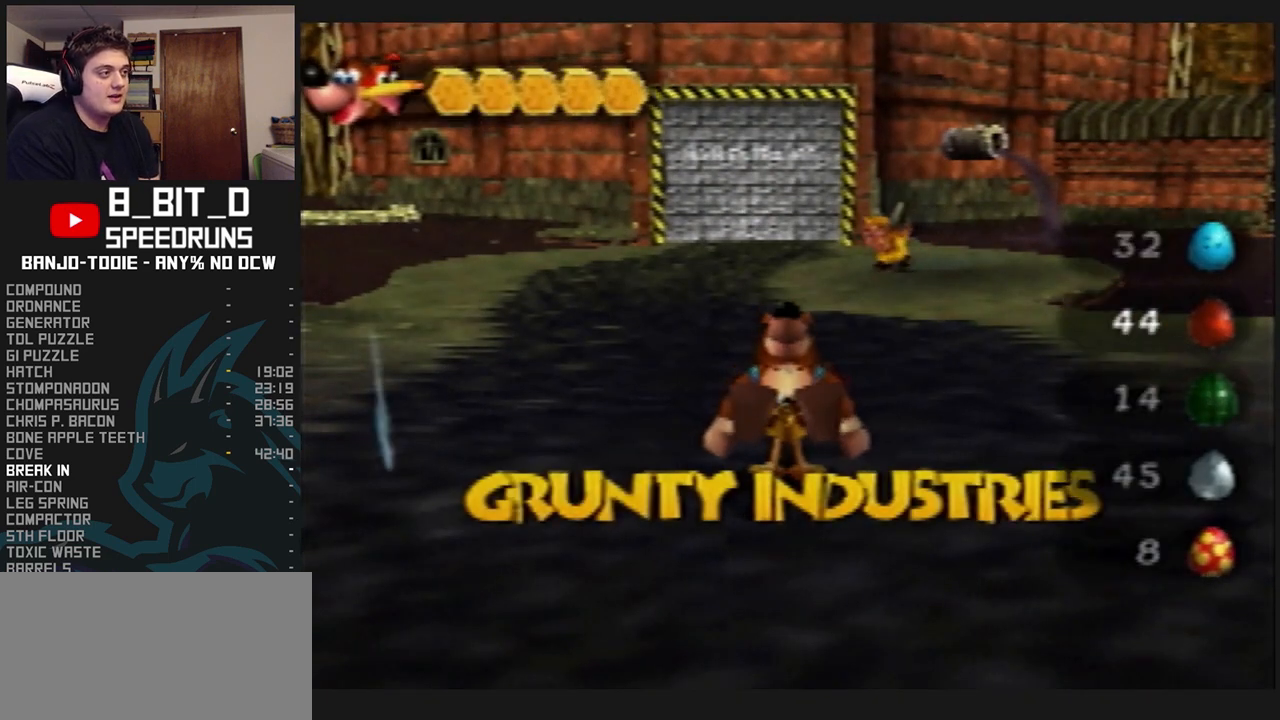
{"buttons": ["L1", "R1", "Z"], "left_stick": "center", "events": [[433, "R1", "down"]]}
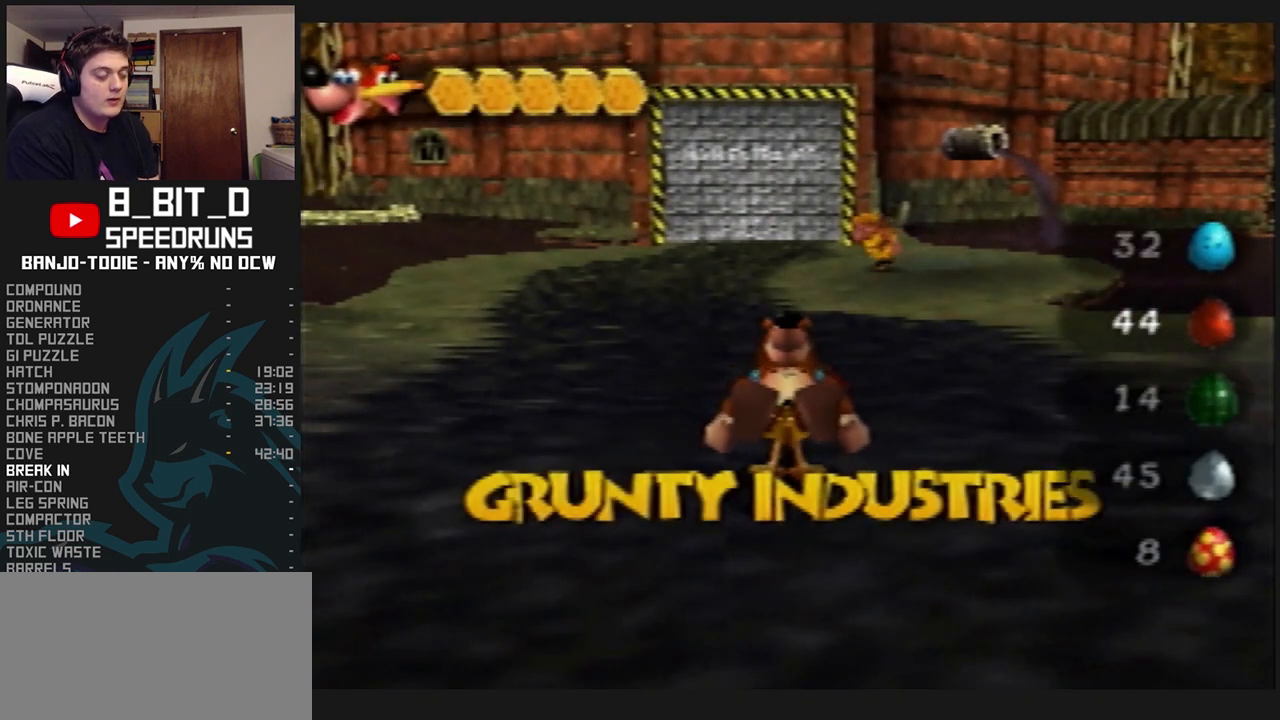
{"buttons": ["L1", "Z"], "left_stick": "center", "events": [[67, "R1", "up"], [333, "R1", "down"], [433, "R1", "up"]]}
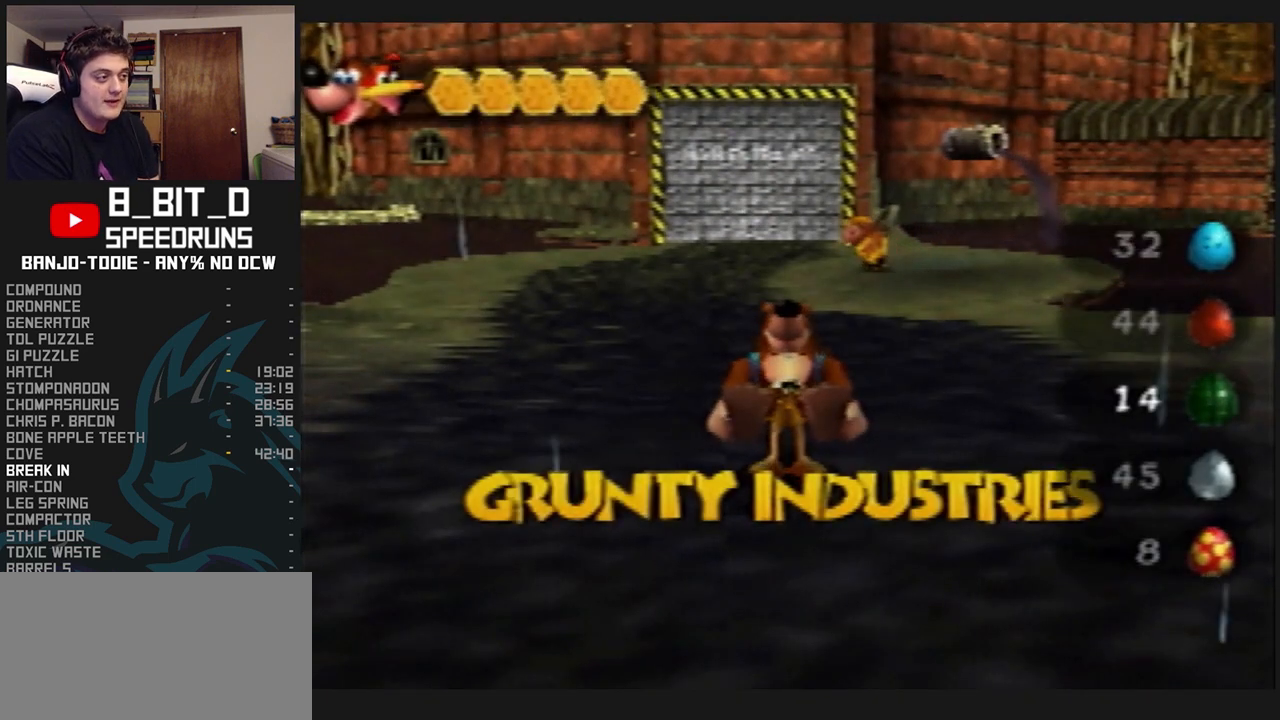
{"buttons": ["L1", "Z"], "left_stick": "center", "events": [[33, "R1", "down"], [100, "R1", "up"], [367, "R1", "down"], [433, "C_UP", "down"], [433, "START", "down"], [467, "C_UP", "up"], [467, "START", "up"], [500, "R1", "up"]]}
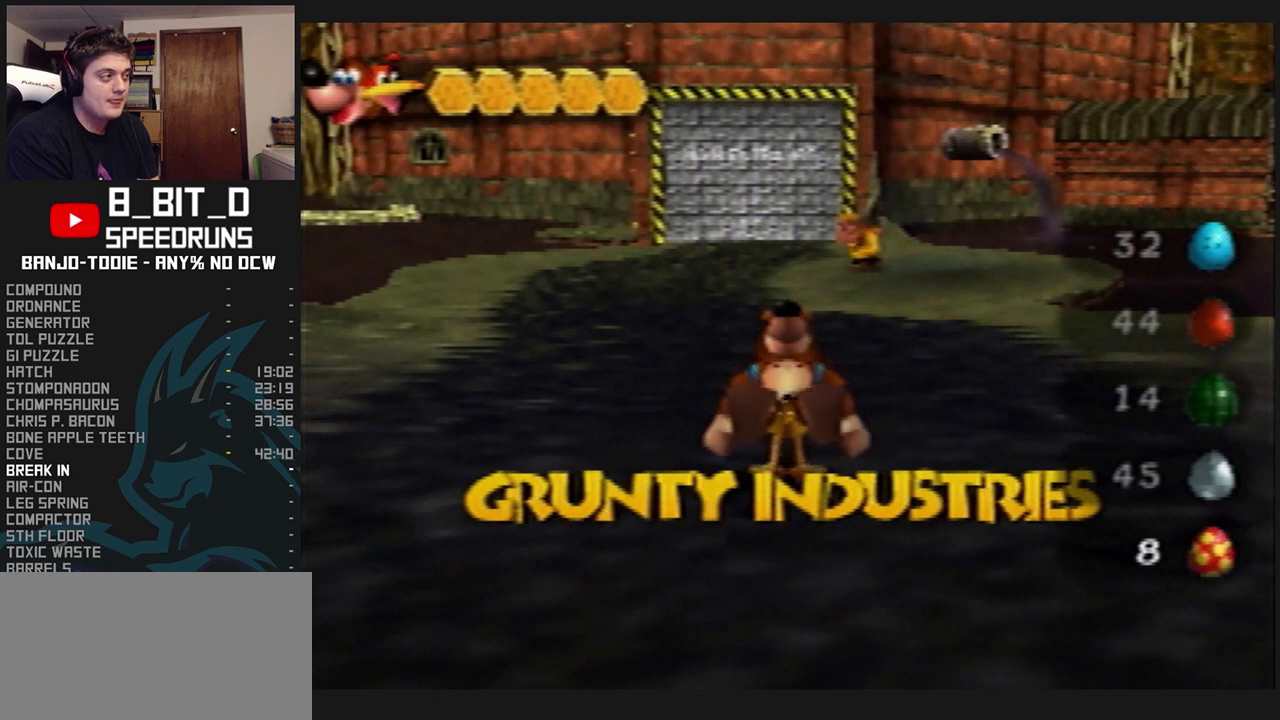
{"buttons": ["L1", "Z"], "left_stick": "center", "events": [[267, "R1", "down"], [367, "R1", "up"]]}
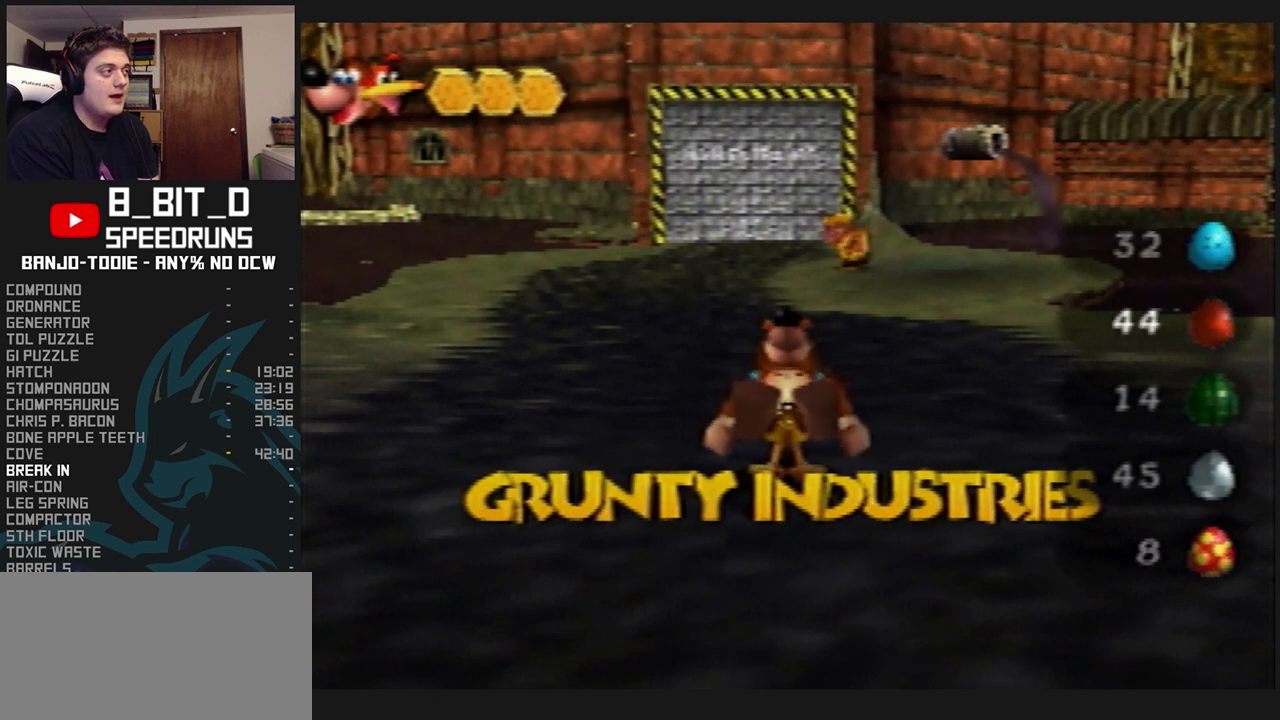
{"buttons": ["L1", "Z"], "left_stick": "center", "events": [[33, "R1", "down"], [133, "R1", "up"]]}
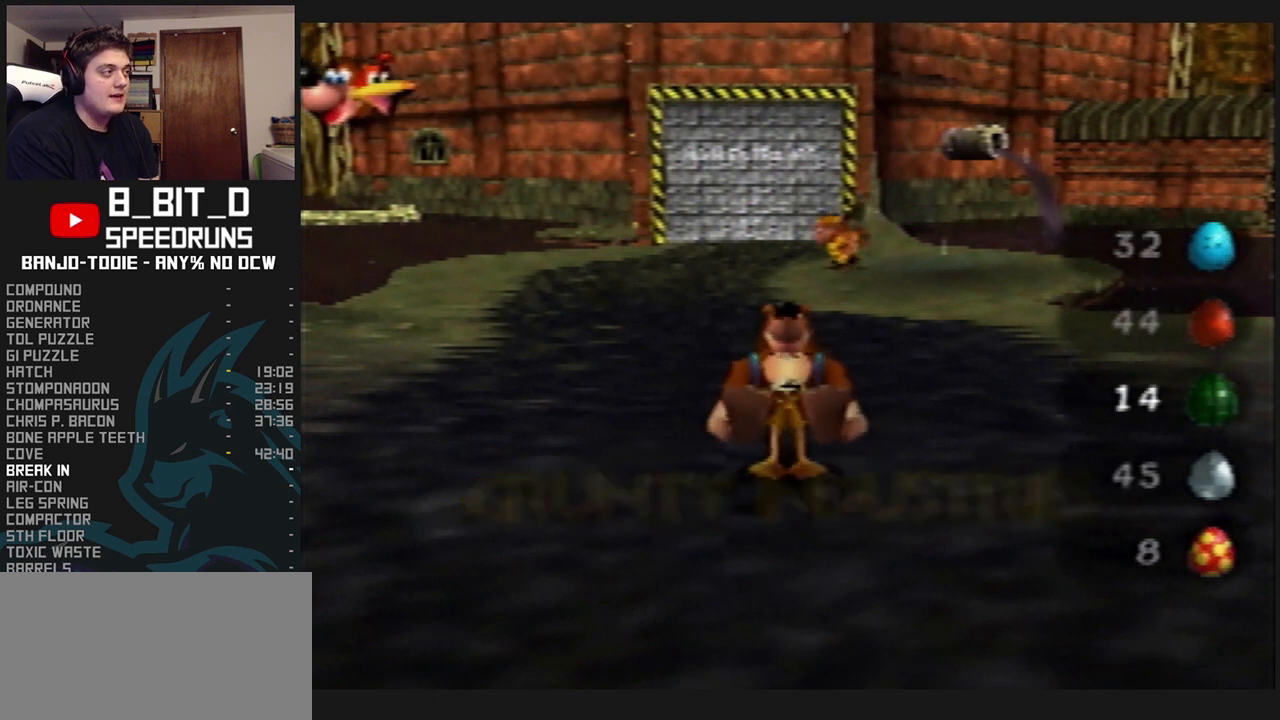
{"buttons": ["L1", "Z"], "left_stick": "center", "events": [[233, "R1", "down"], [333, "R1", "up"]]}
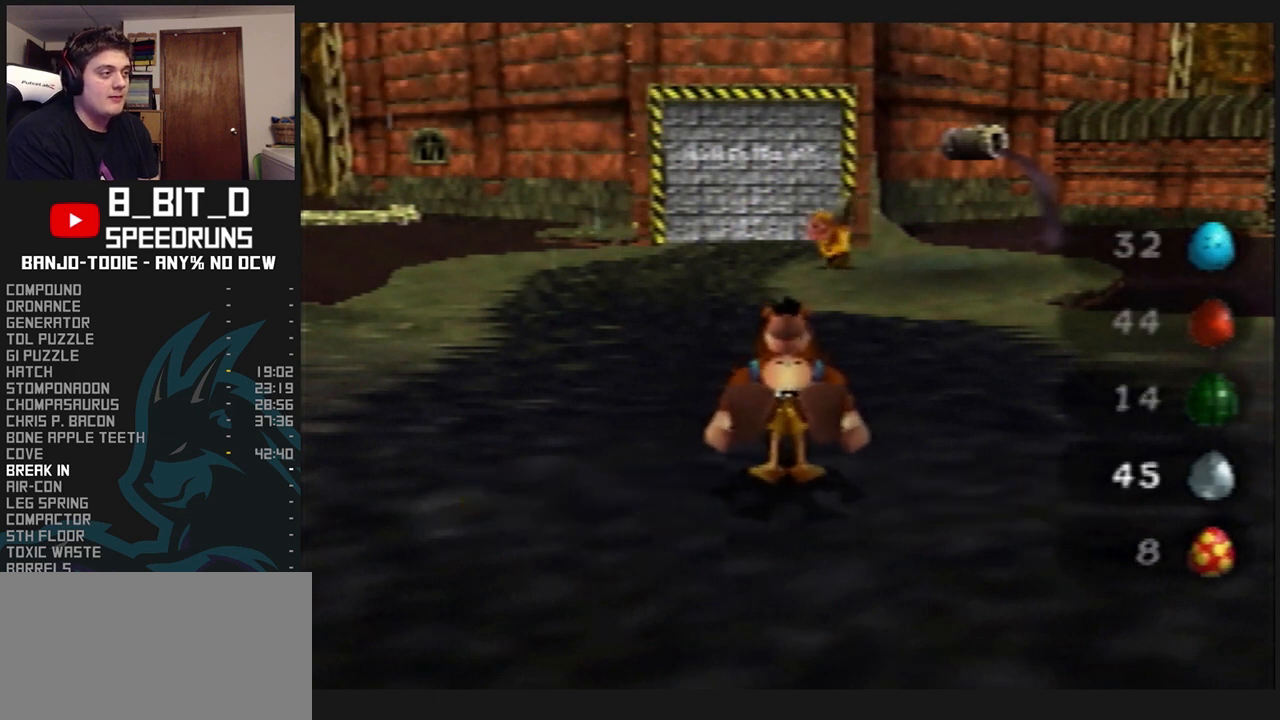
{"buttons": ["L1", "Z"], "left_stick": "center", "events": []}
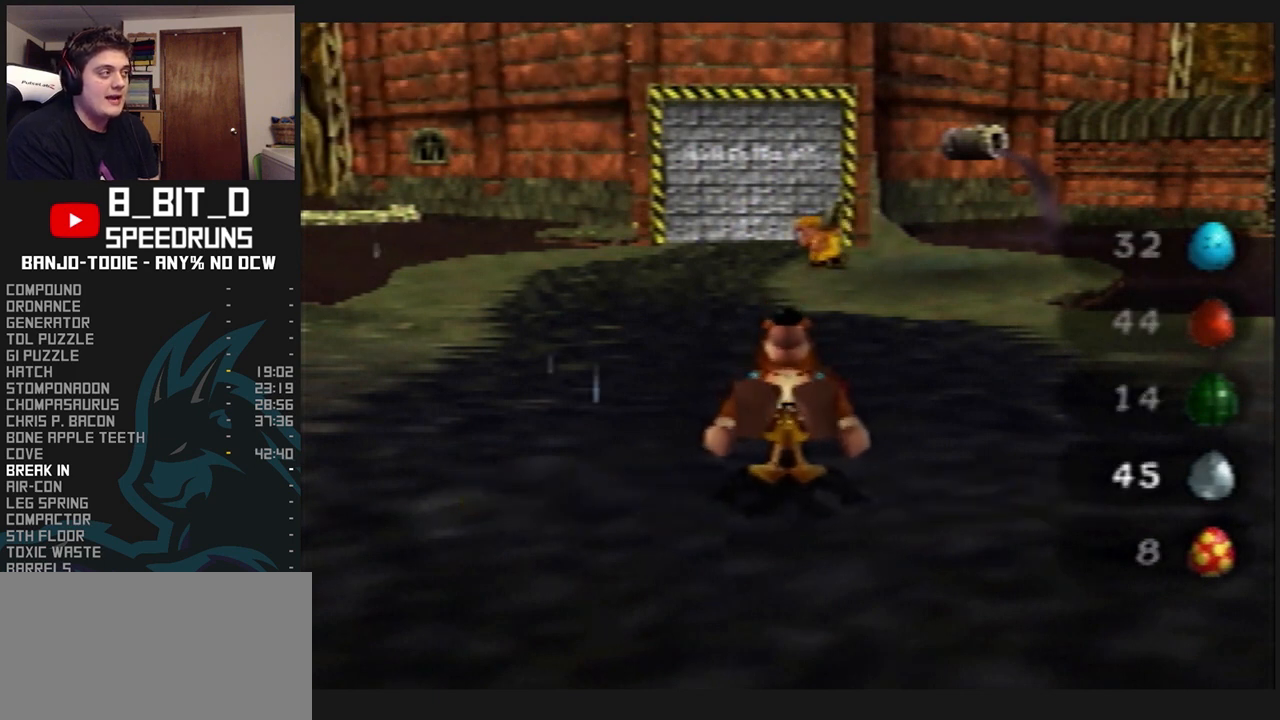
{"buttons": ["L1", "Z"], "left_stick": "center", "events": []}
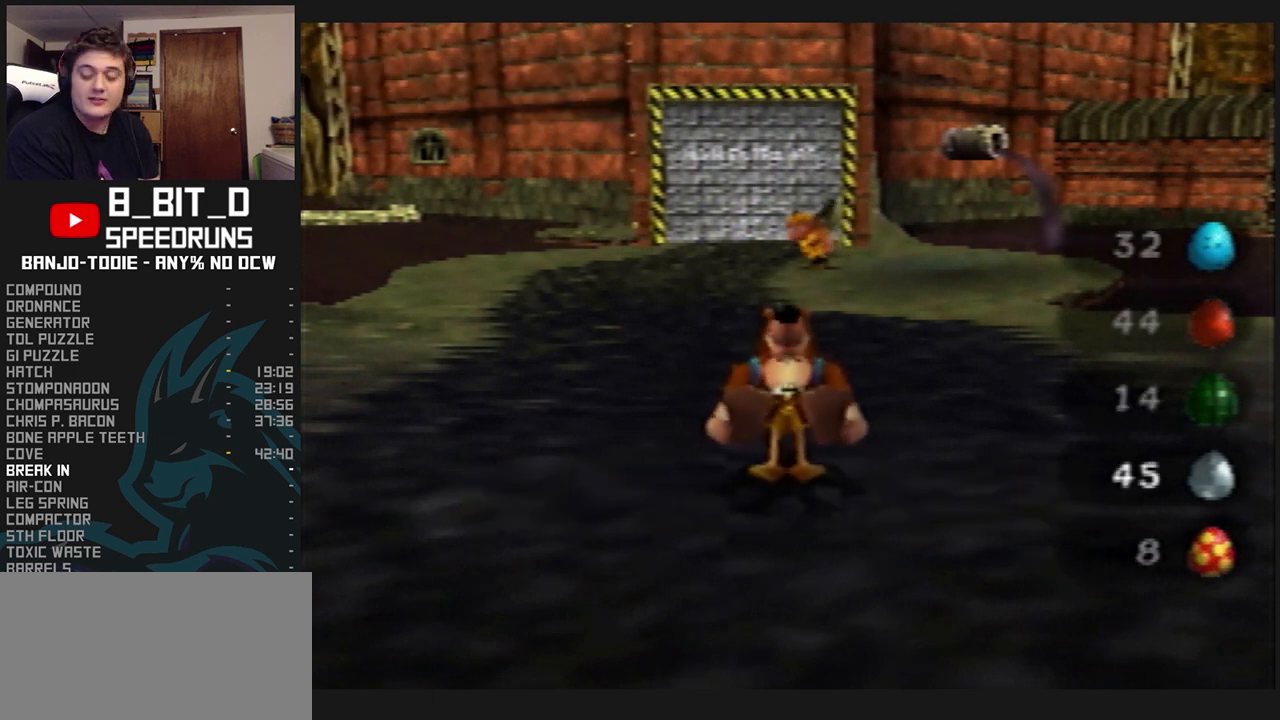
{"buttons": ["L1", "Z"], "left_stick": "center", "events": []}
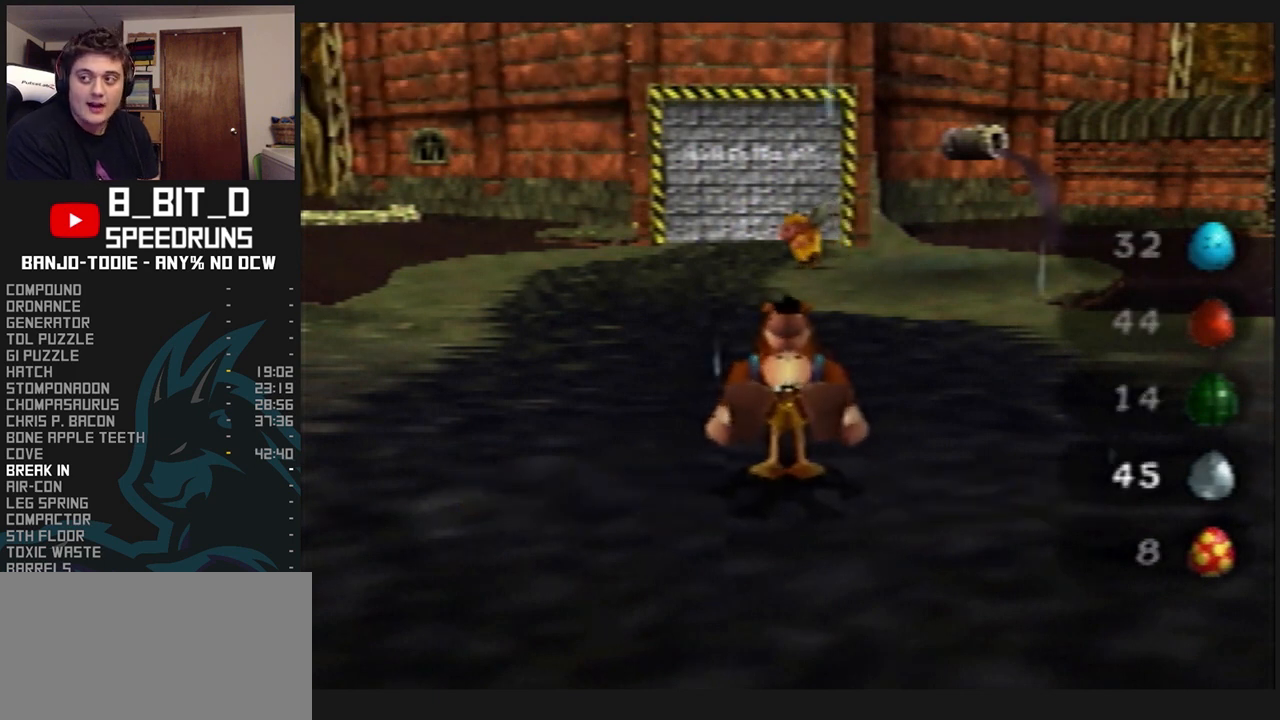
{"buttons": ["L1", "Z"], "left_stick": "center", "events": []}
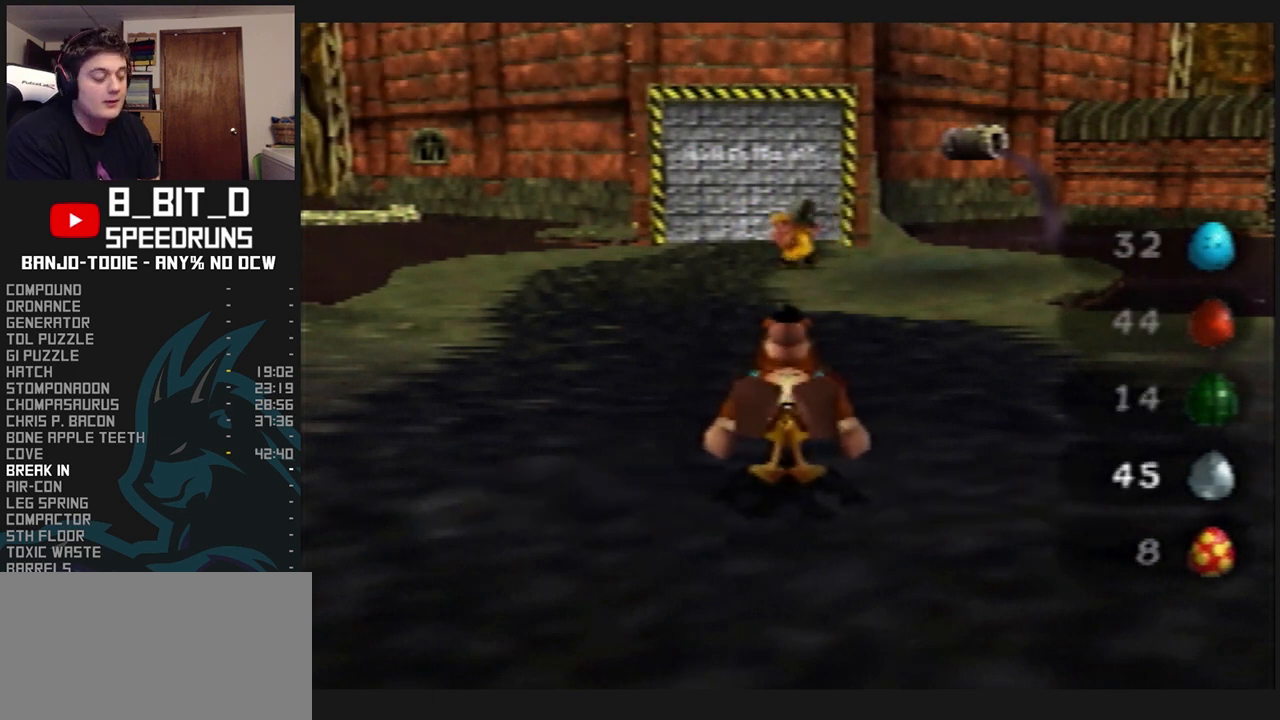
{"buttons": ["L1", "Z"], "left_stick": "center", "events": []}
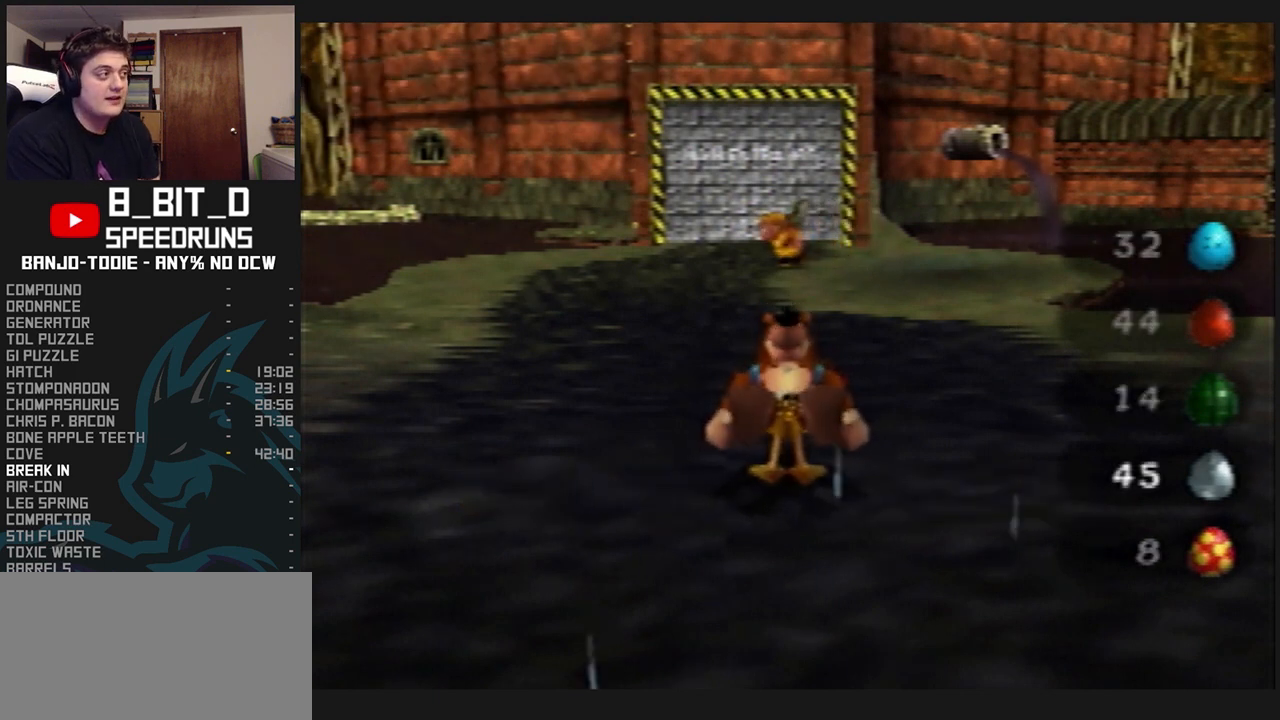
{"buttons": ["L1", "Z"], "left_stick": "center", "events": []}
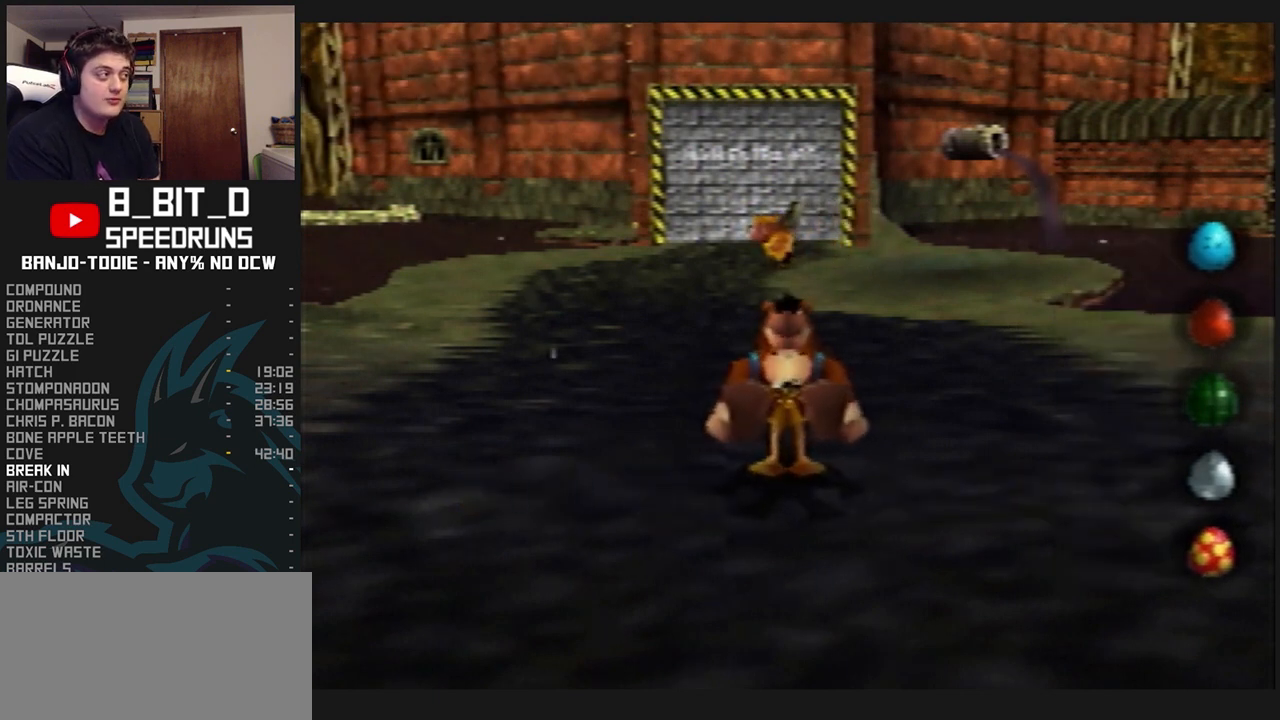
{"buttons": ["L1", "Z"], "left_stick": "center", "events": []}
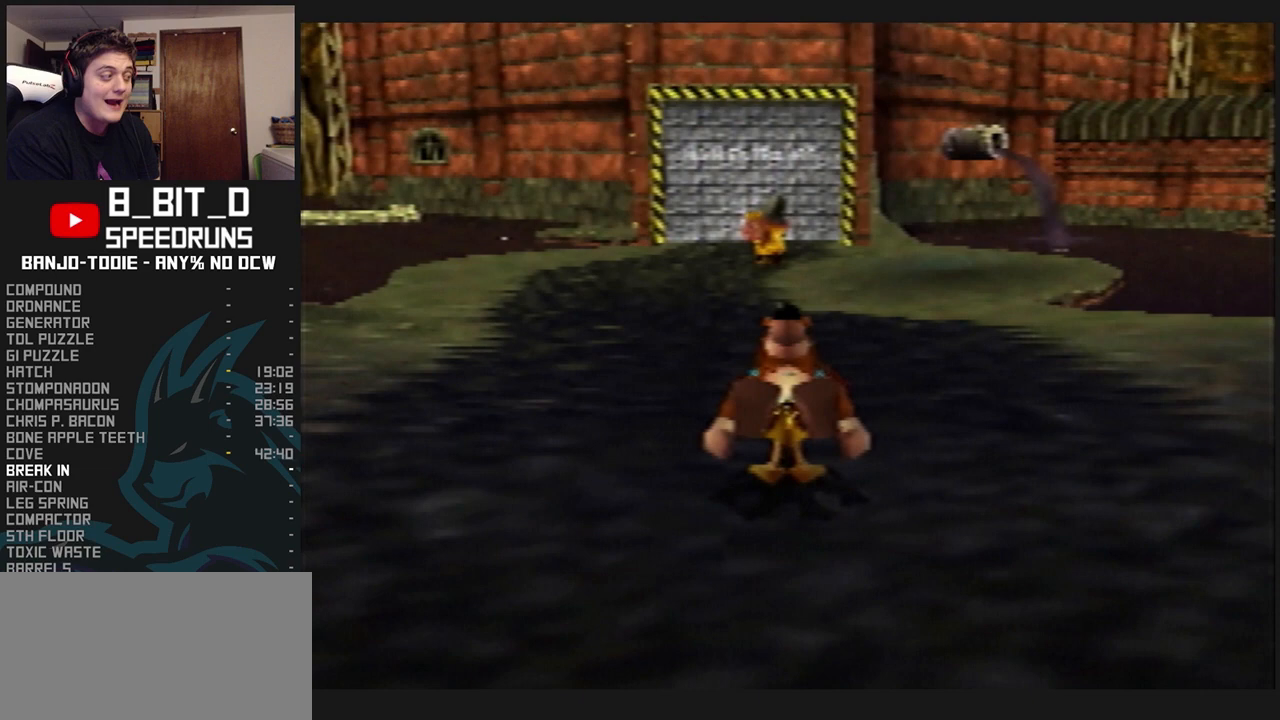
{"buttons": ["L1", "Z"], "left_stick": "center", "events": []}
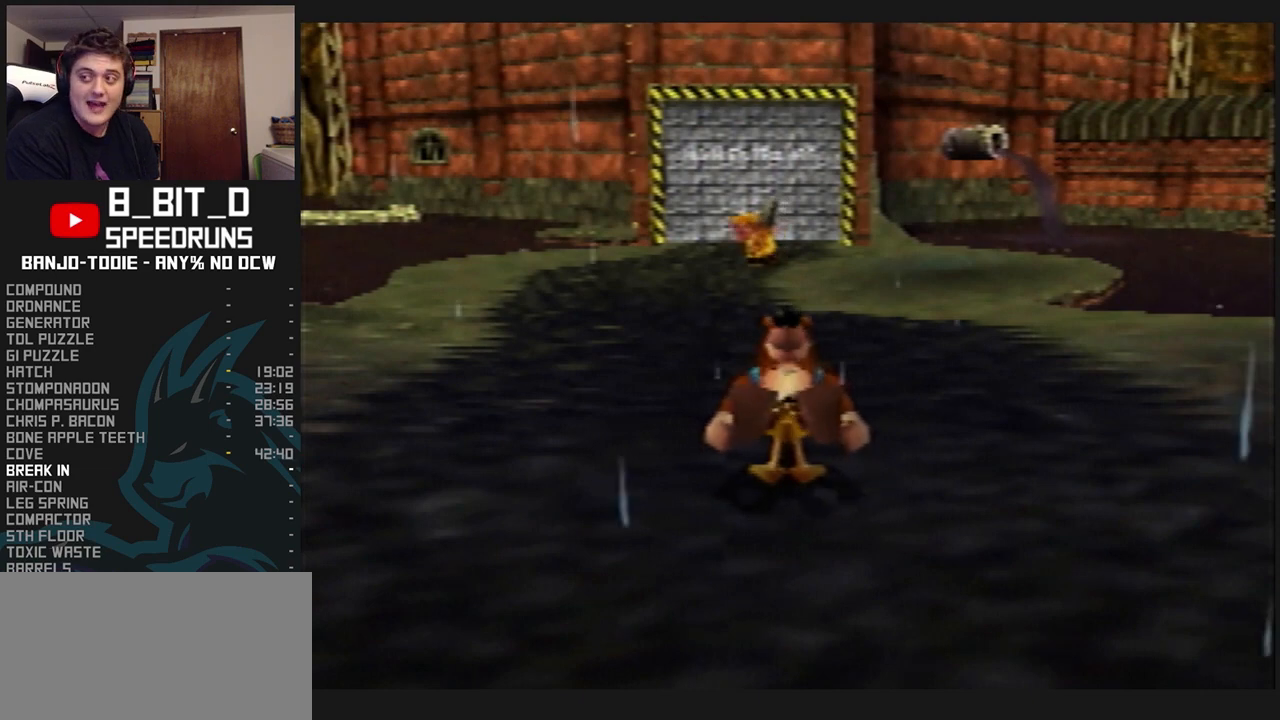
{"buttons": ["L1", "Z"], "left_stick": "center", "events": []}
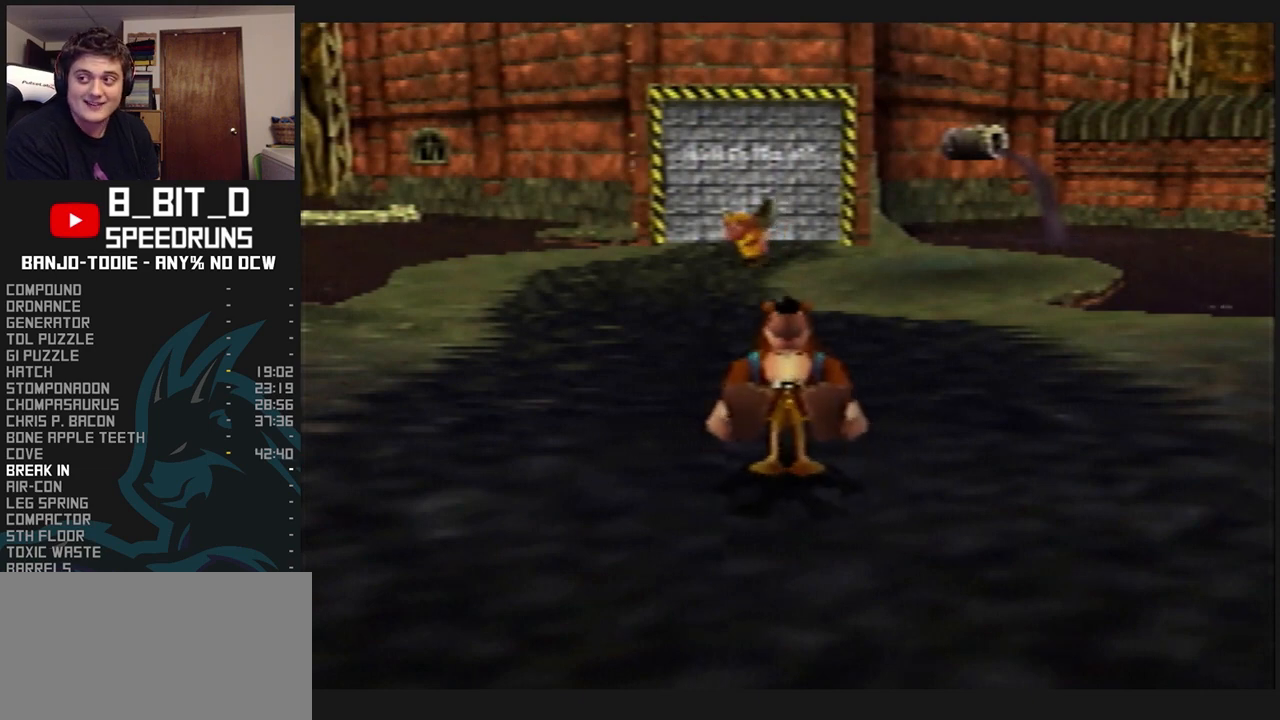
{"buttons": ["L1", "Z"], "left_stick": "center", "events": []}